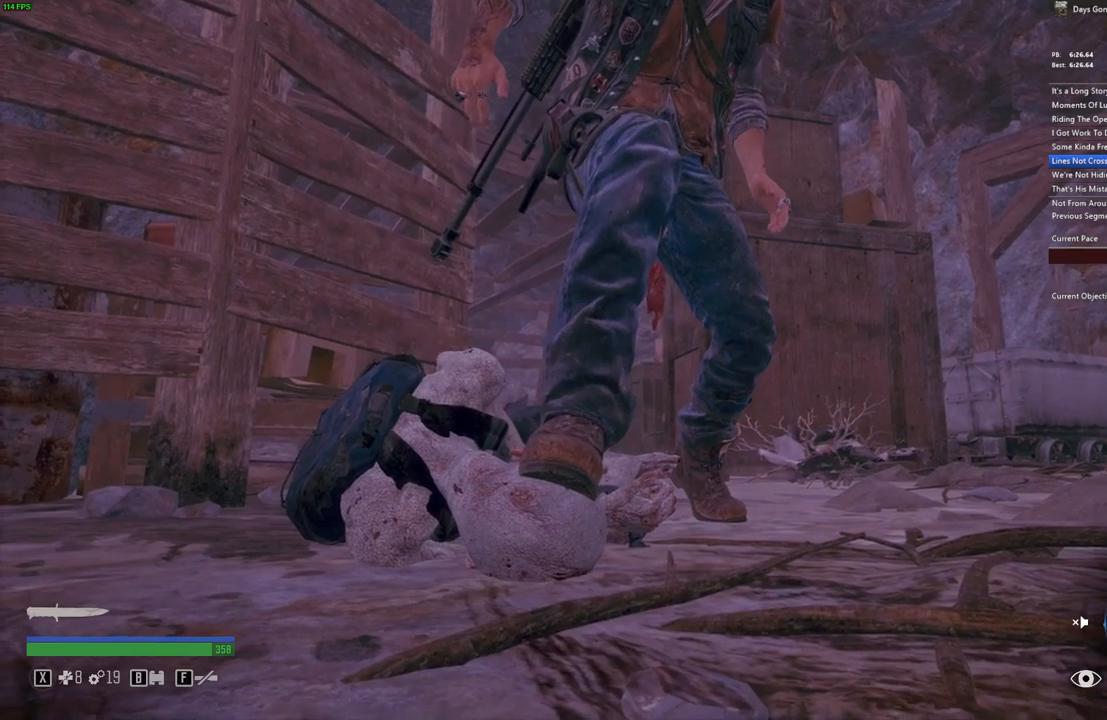
Gameplay with keyboard and mouse; each line is a JSON object with the keys and mouse buttons held at the frame after it. "events" lists presses ("down") and releases ("up") of ".", "/", "0", "1", "2", "3", "4", "5", "6", "7", "8", "9", "a", "alt_l", "alt_r", "b", "backslash", "backspace", "c", "caps_lock", "comma", "ctrl_l", "ctrl_r", "d", "e", "equals", "escape", "f", "f1", "f10", "f11", "f12", "f2", "f3", "f4", "f5", "f6", "f7", "f8", "f9", "g", "h", "i", "j", "k", "l", "lbracket", "m", "minus", "n", "o", "p", "q", "quote", "r", "rbracket", "return", "s", "semicolon", "shift_l", "shift_r", "space", "super", "t", "tab", "tilde", "u", "v", "w", "x", "y", "z", "mouse_left", "mouse_wheel" and "mouse_right" between this image and that frame as [ms after this image, input, new state], when the widget could be followed in between. "mouse_left", "mouse_wheel", "mouse_right" = the "left", "wheel", "right" buttons of the "mouse" list. No other keys are recorded. "wheel" means that the mouse wheel is clicked or scrolled. Mouse movement is not recorded.
{"keys": [], "mouse": [], "events": []}
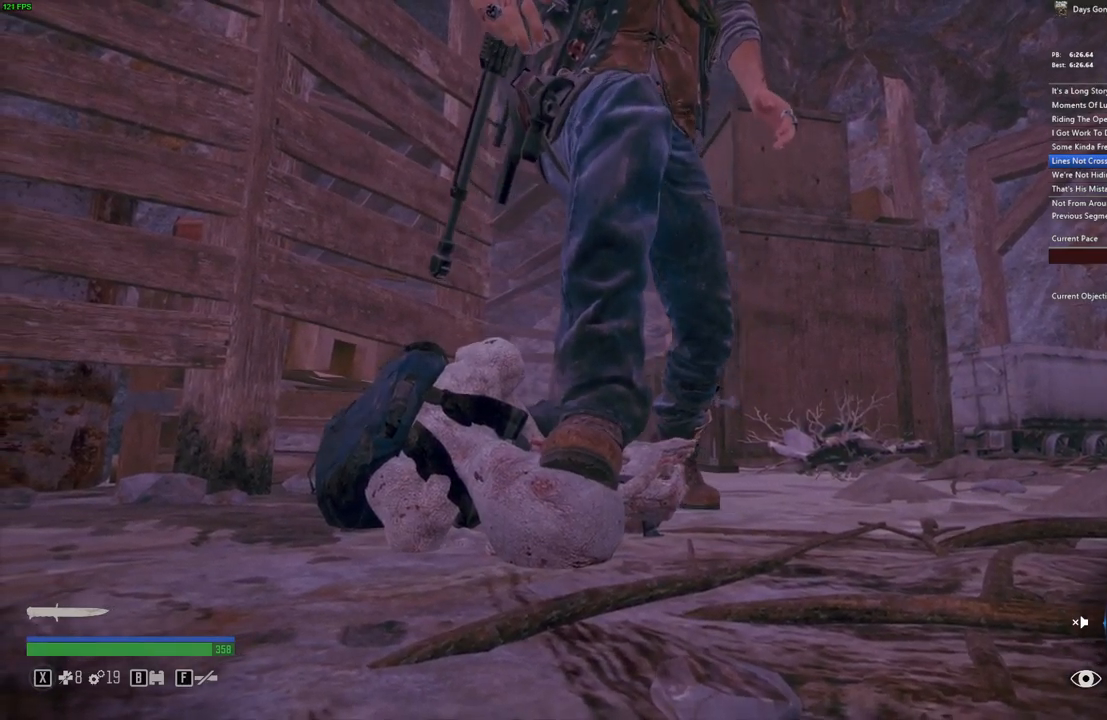
{"keys": [], "mouse": [], "events": []}
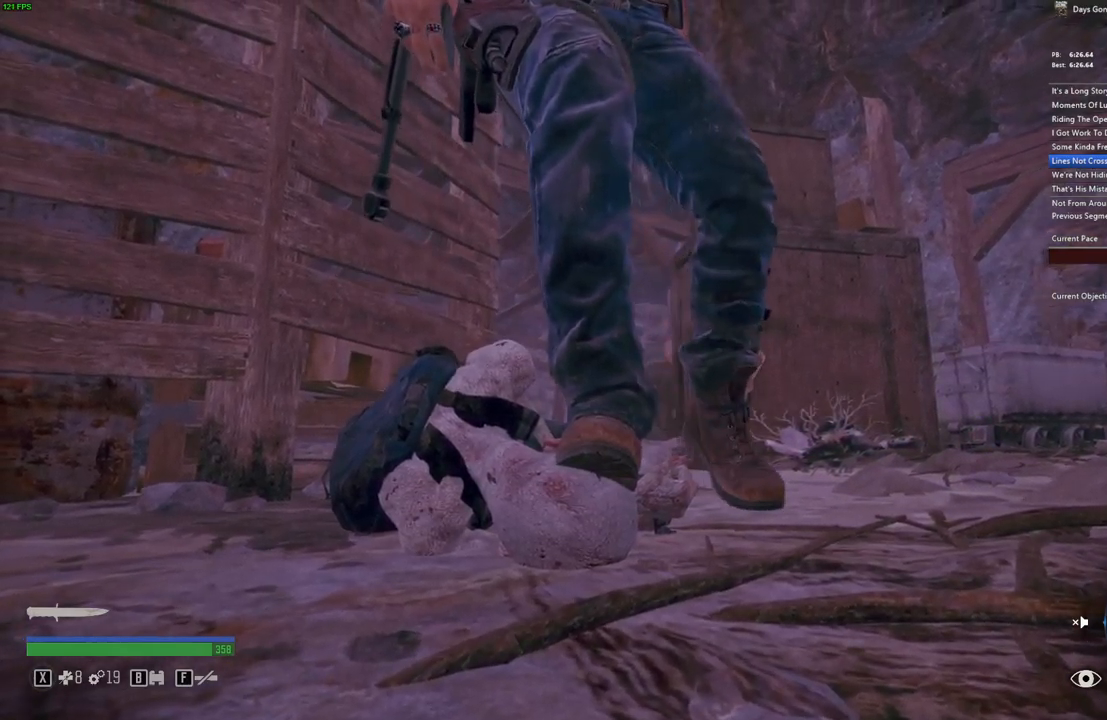
{"keys": [], "mouse": [], "events": []}
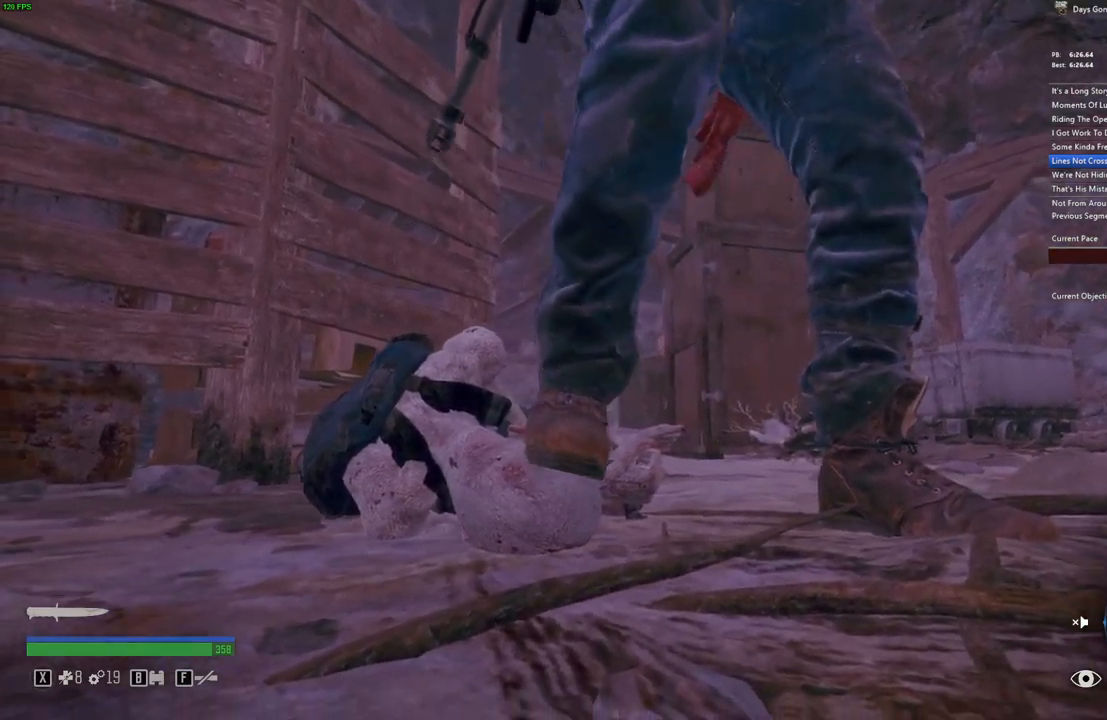
{"keys": [], "mouse": [], "events": []}
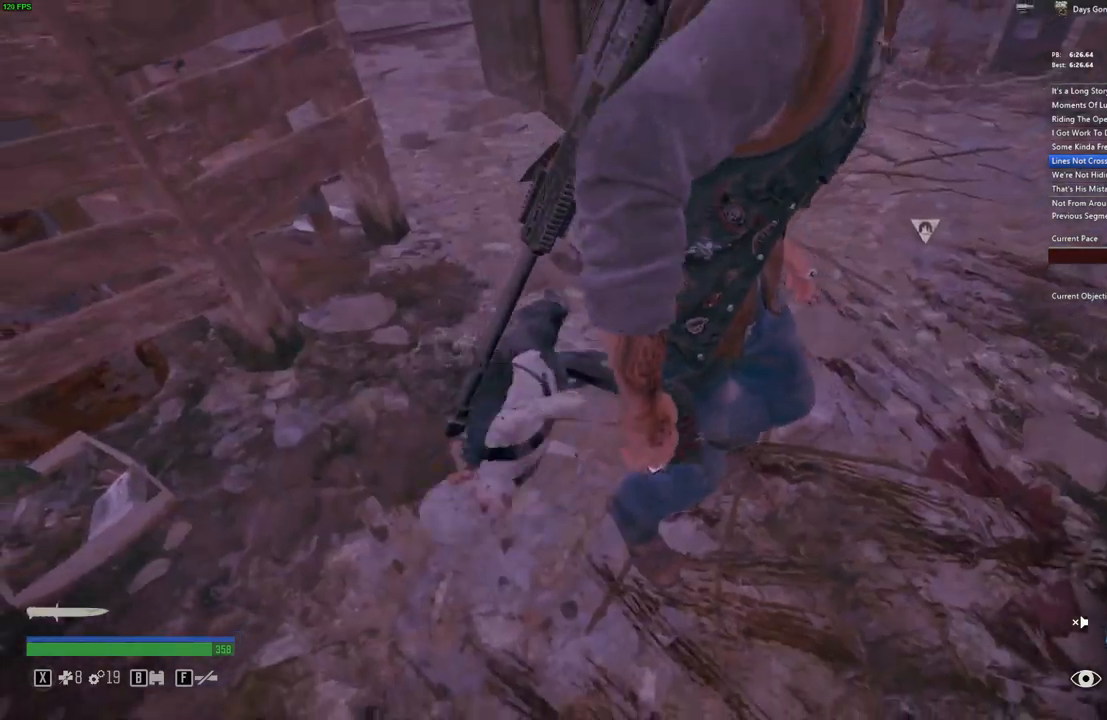
{"keys": ["d", "w"], "mouse": [], "events": [[17, "d", "down"], [117, "w", "down"], [267, "w", "up"], [317, "d", "up"], [384, "w", "down"], [450, "d", "down"]]}
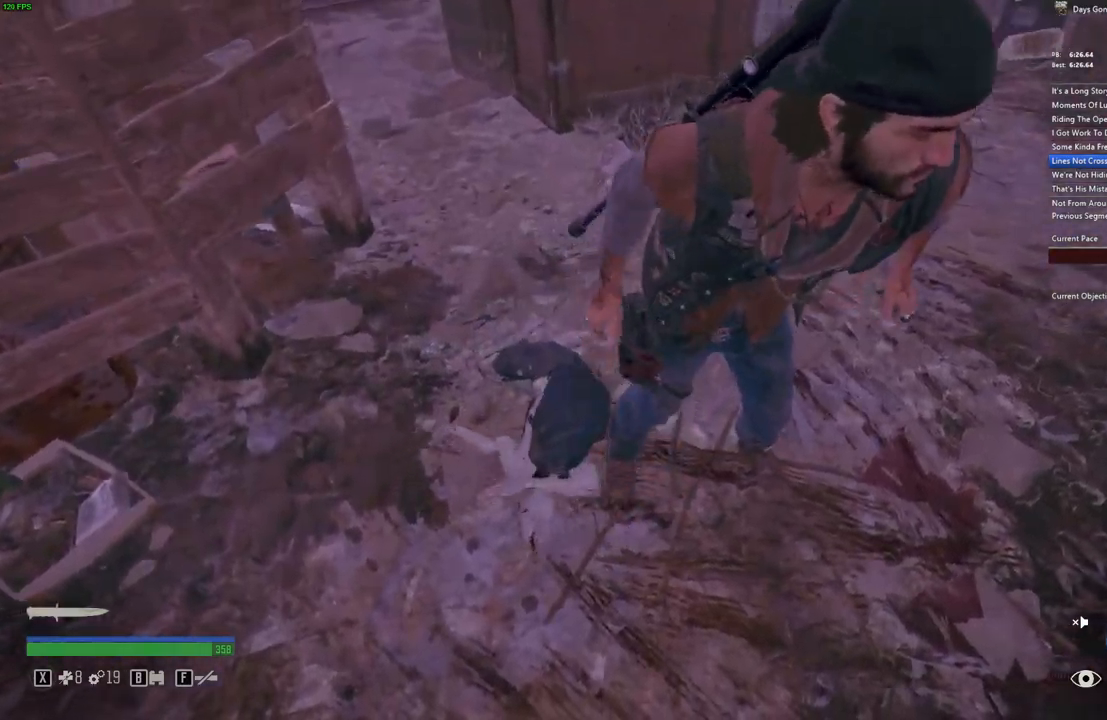
{"keys": ["d", "w"], "mouse": [], "events": [[134, "d", "up"], [134, "w", "up"], [484, "d", "down"], [484, "w", "down"]]}
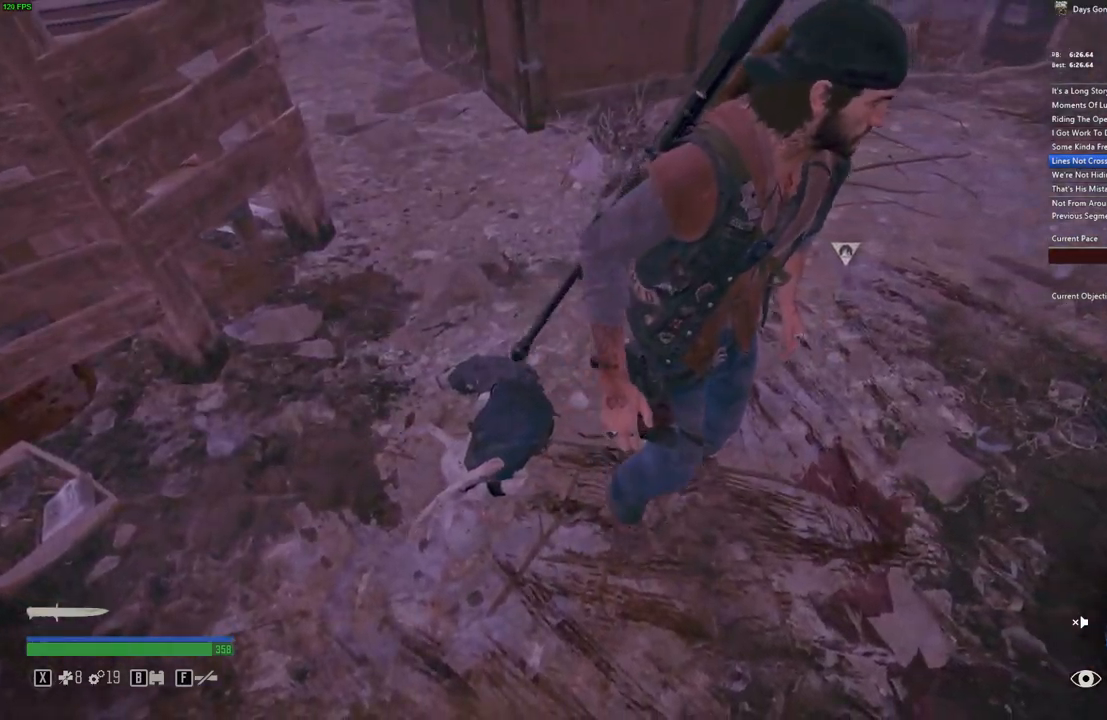
{"keys": ["d"], "mouse": [], "events": [[134, "w", "up"], [150, "d", "up"], [334, "w", "down"], [350, "d", "down"], [500, "w", "up"]]}
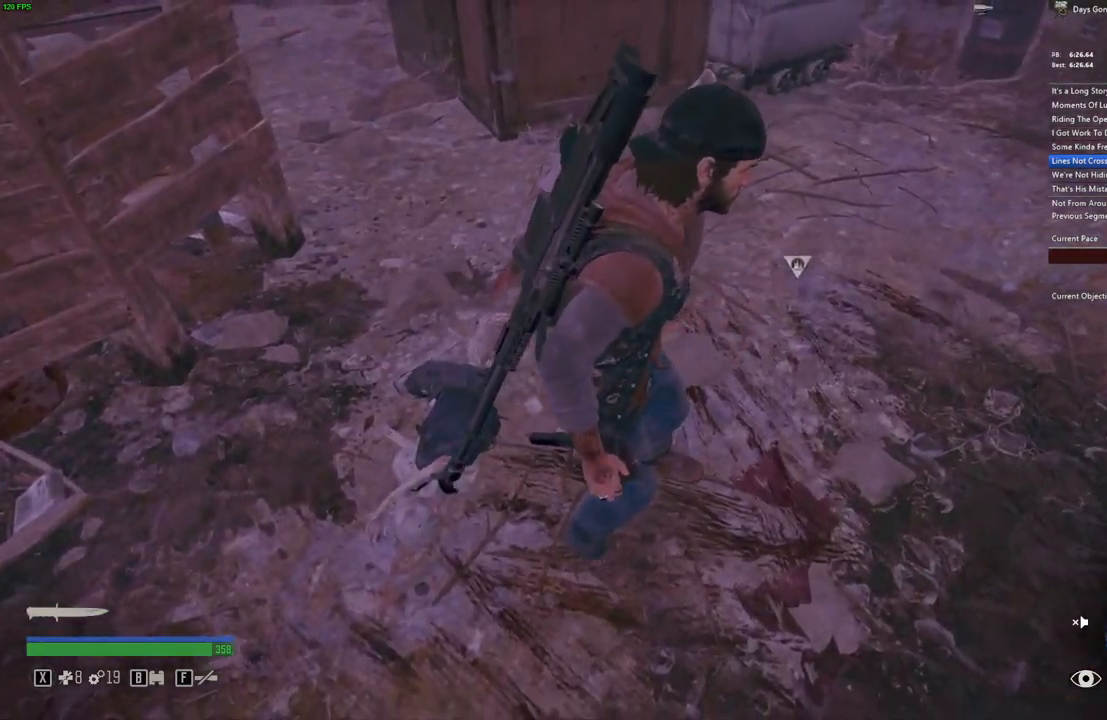
{"keys": [], "mouse": [], "events": [[17, "d", "up"], [300, "d", "down"], [317, "w", "down"], [467, "w", "up"], [484, "d", "up"]]}
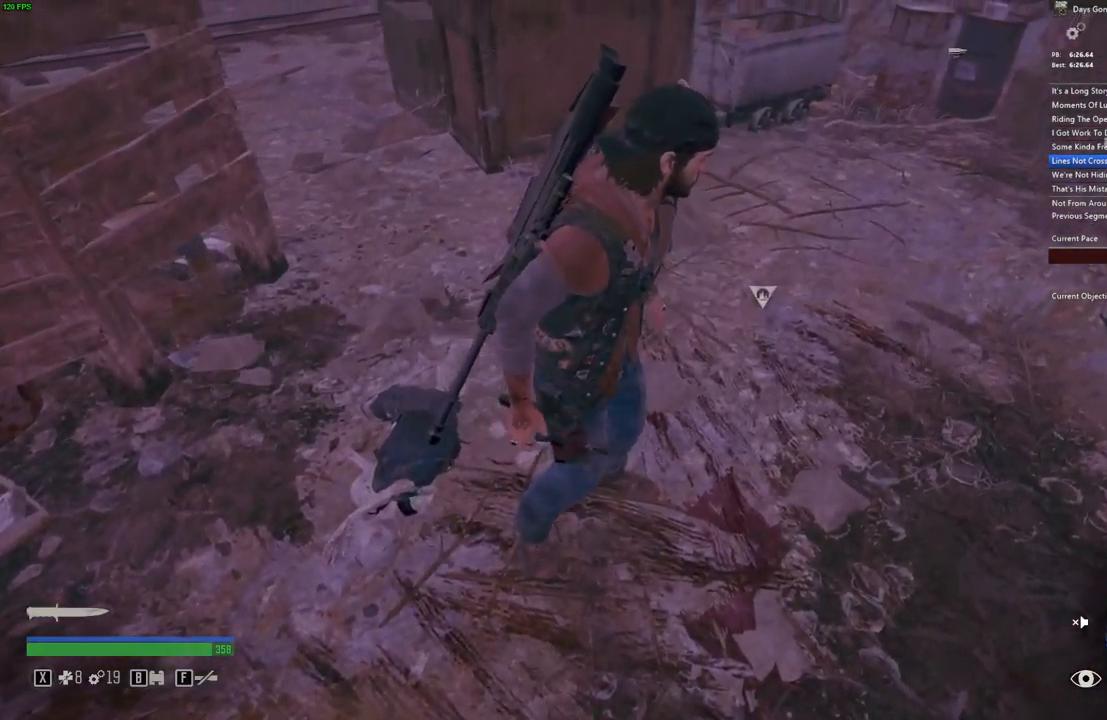
{"keys": [], "mouse": [], "events": [[217, "w", "down"], [234, "d", "down"], [384, "d", "up"], [417, "w", "up"]]}
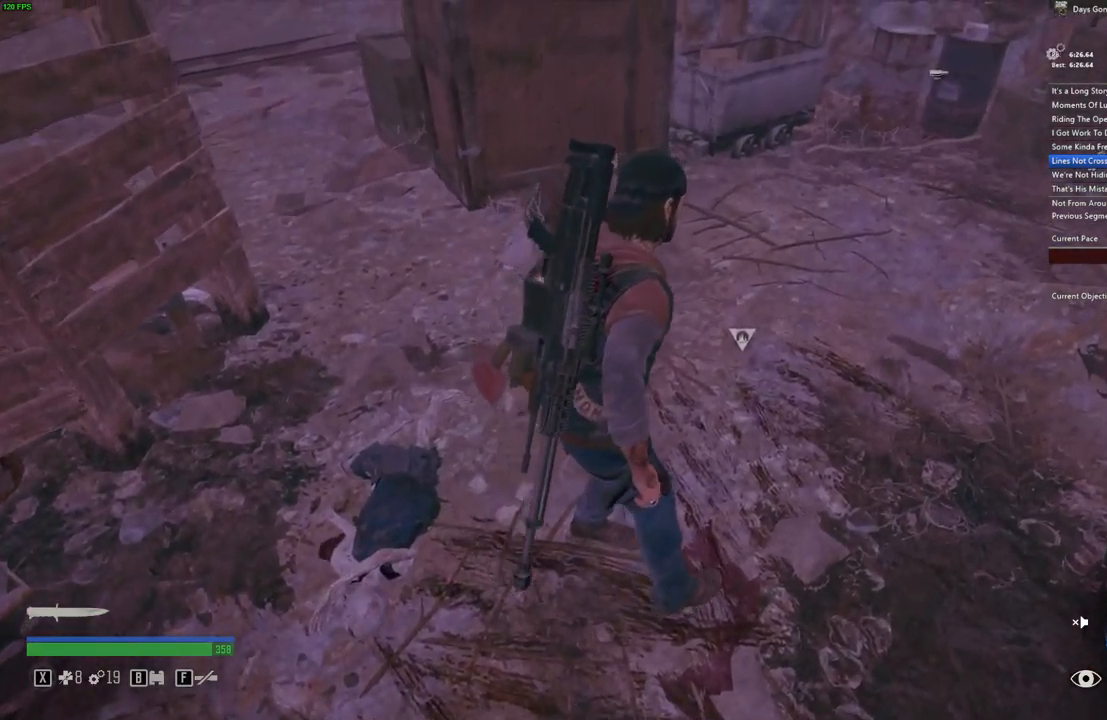
{"keys": [], "mouse": [], "events": [[67, "w", "down"], [150, "d", "down"], [334, "d", "up"], [334, "w", "up"]]}